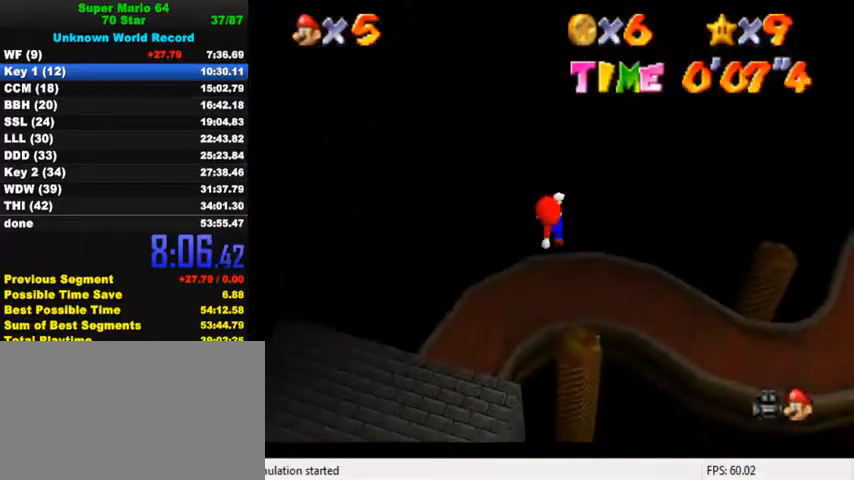
Gameplay with keyboard; each line is a JSON object with the keys held at the frame after it. "events" lists presses ("down") and releases ("up") of "a", "c", "ctrl", "d", "down", "left", "return", "right", "s", "shift", "up", "w", "x" and "y" between this image and that frame as [ms after this image, input, new state], when the widget could be followed in between. No other keys are recorded. Mouse input is not recorded.
{"keys": ["up"], "events": [[67, "left", "up"]]}
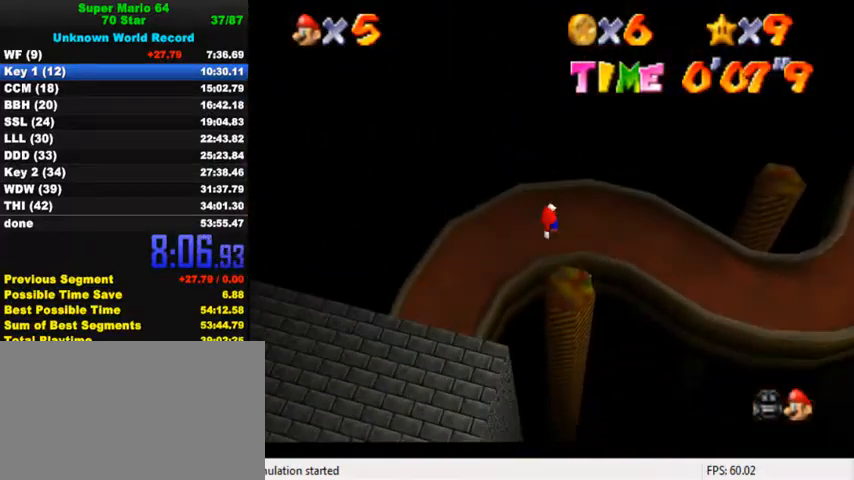
{"keys": ["up"], "events": [[67, "left", "down"], [200, "c", "down"], [200, "left", "up"], [300, "c", "up"]]}
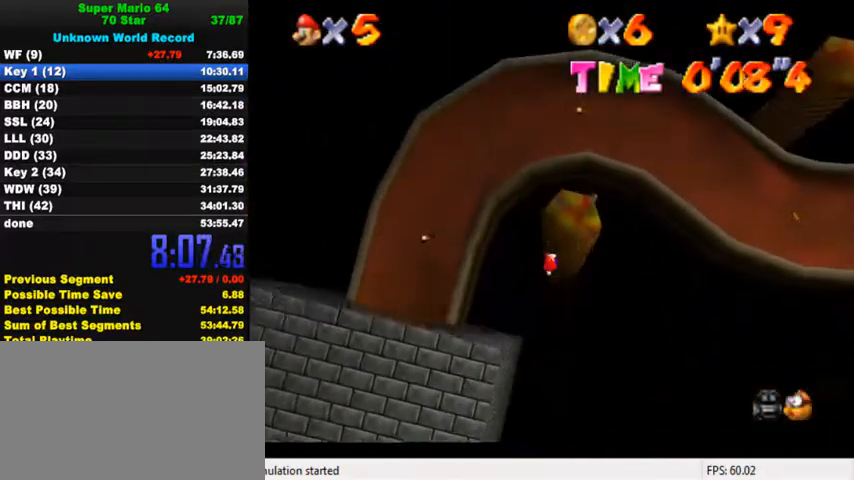
{"keys": ["up"], "events": [[333, "ctrl", "down"], [433, "ctrl", "up"]]}
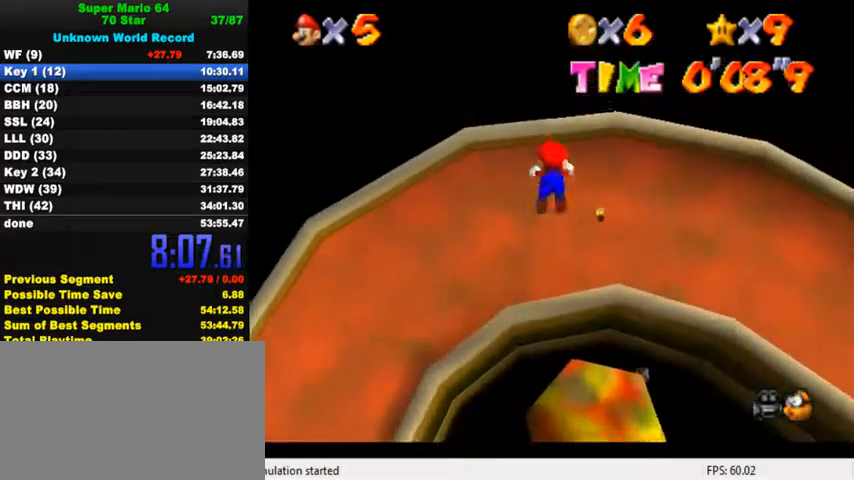
{"keys": ["up"], "events": [[33, "c", "down"], [133, "c", "up"]]}
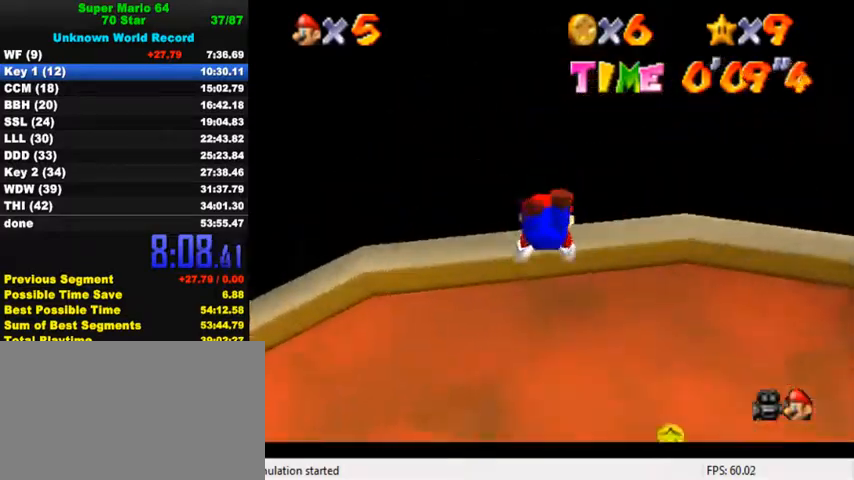
{"keys": ["left"], "events": [[300, "left", "down"], [333, "c", "down"], [433, "c", "up"], [433, "up", "up"]]}
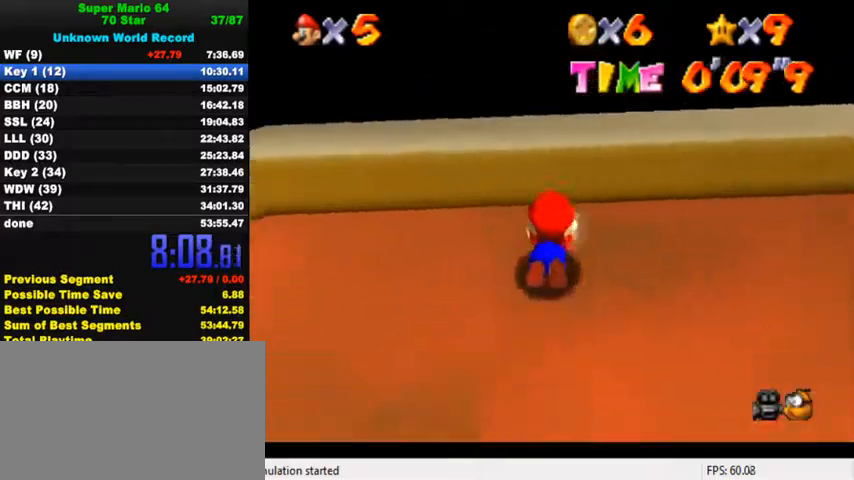
{"keys": ["c", "left"], "events": [[33, "down", "down"], [200, "down", "up"], [500, "c", "down"]]}
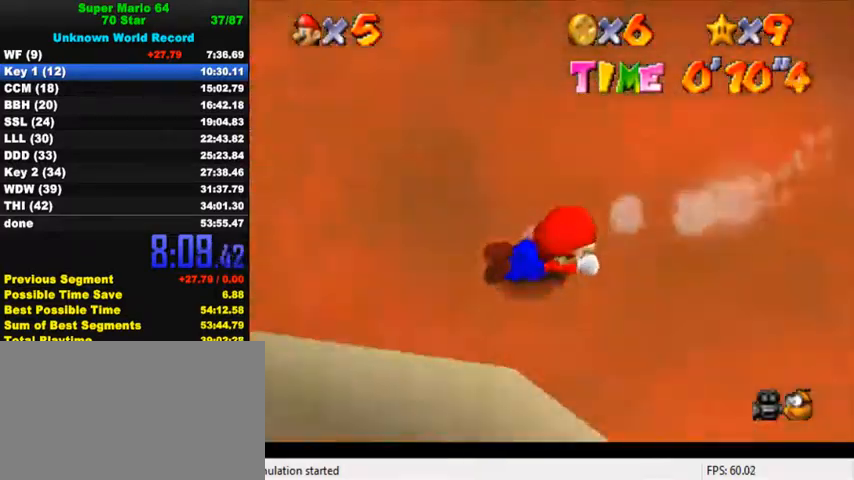
{"keys": ["left", "up"], "events": [[67, "up", "down"], [100, "c", "up"]]}
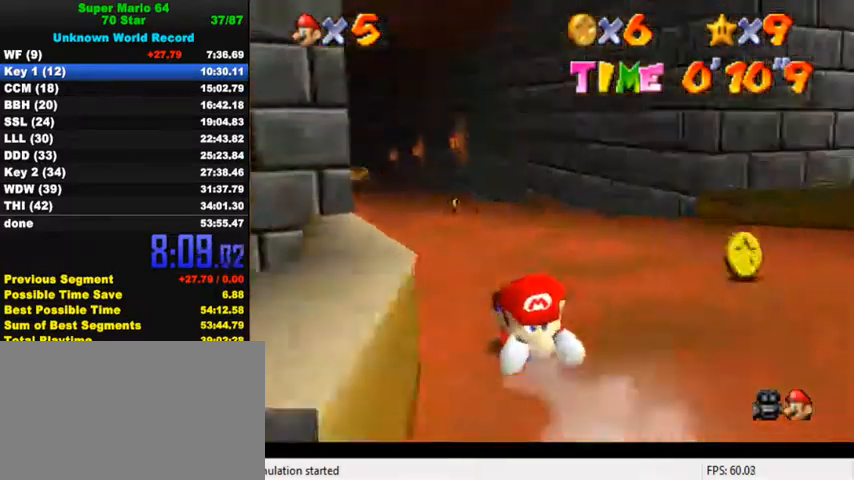
{"keys": ["up"], "events": [[200, "left", "up"]]}
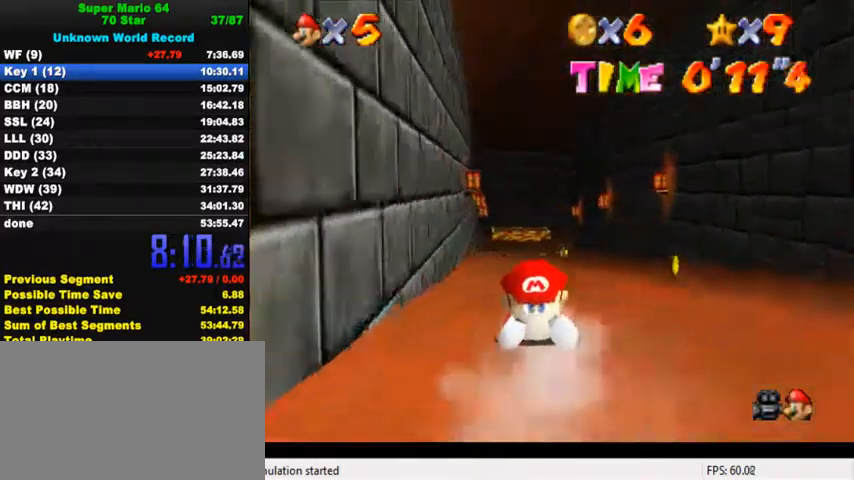
{"keys": ["up"], "events": [[267, "left", "down"], [300, "left", "up"]]}
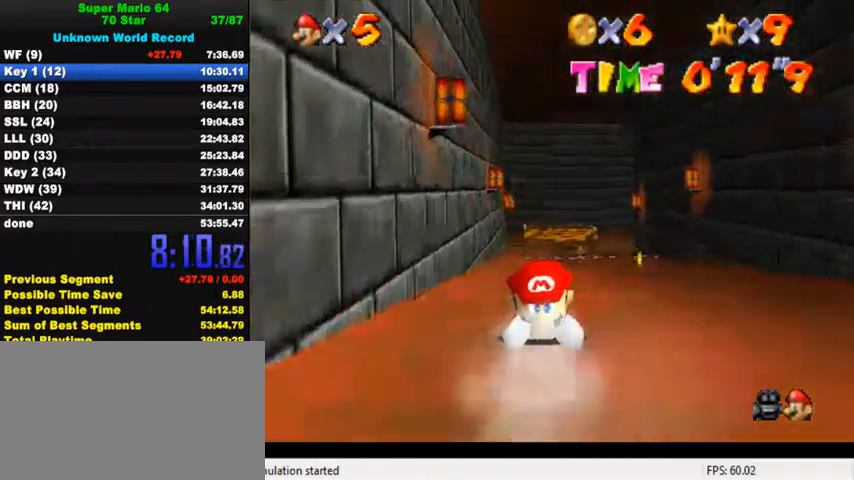
{"keys": ["up"], "events": []}
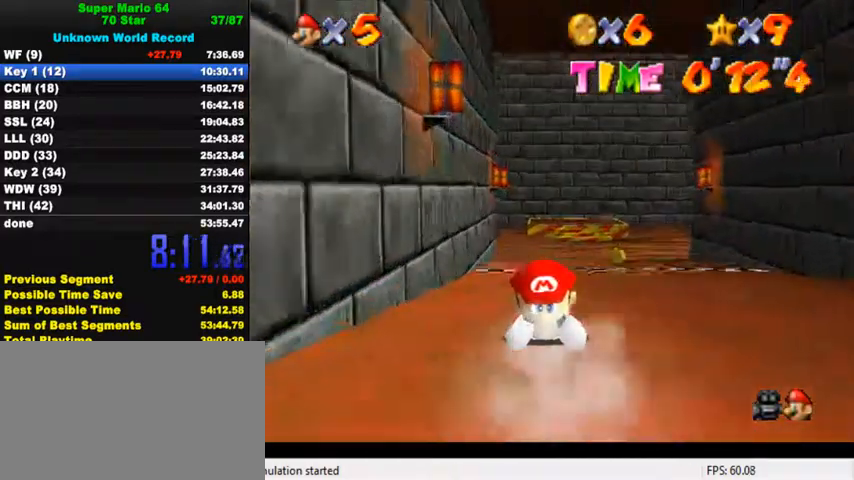
{"keys": ["up"], "events": [[300, "c", "down"], [433, "c", "up"]]}
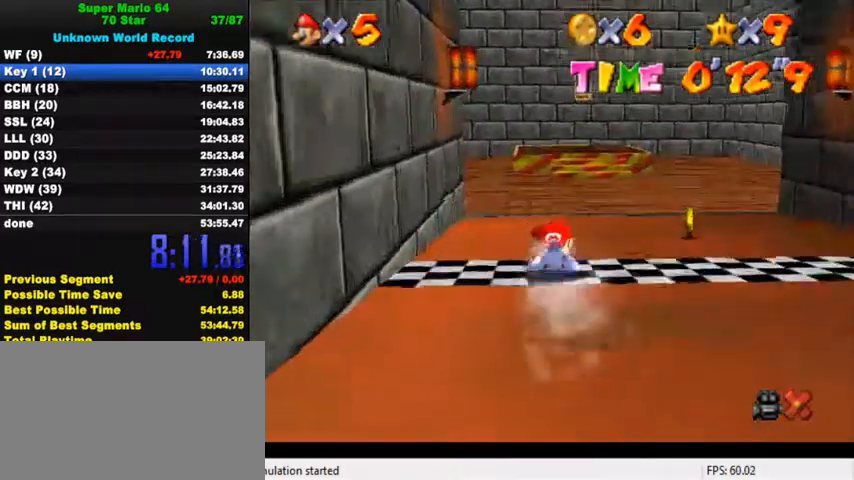
{"keys": ["up"], "events": []}
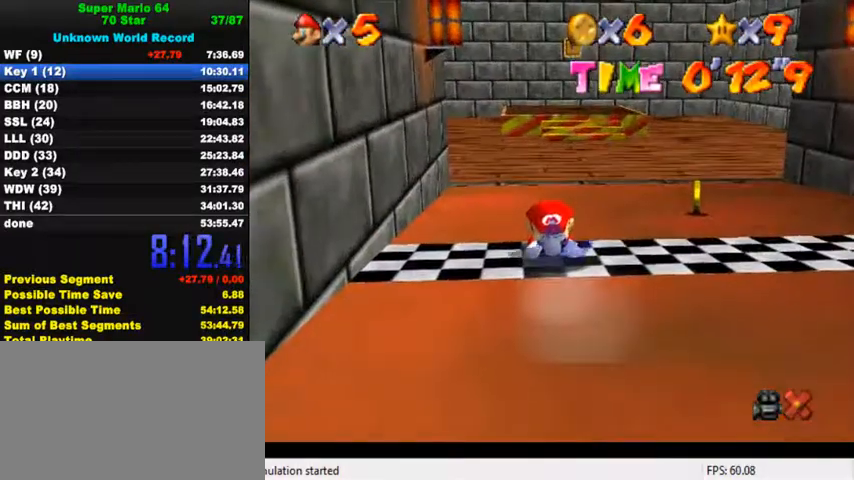
{"keys": ["up"], "events": []}
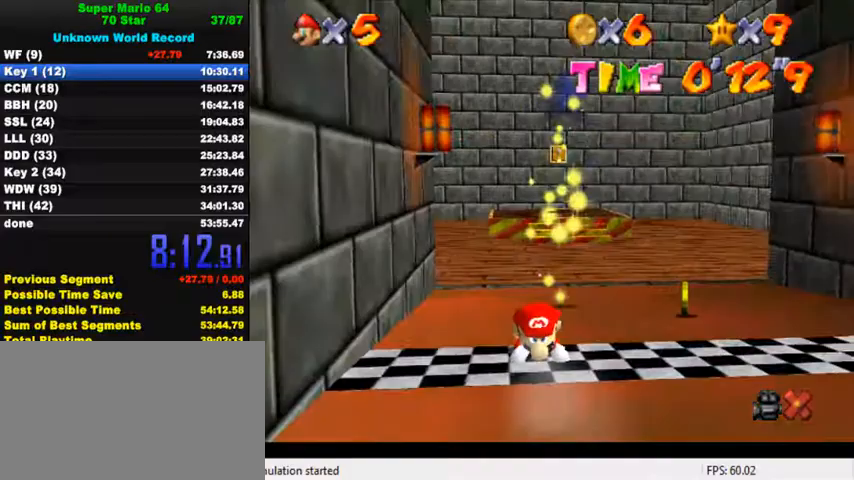
{"keys": ["up"], "events": []}
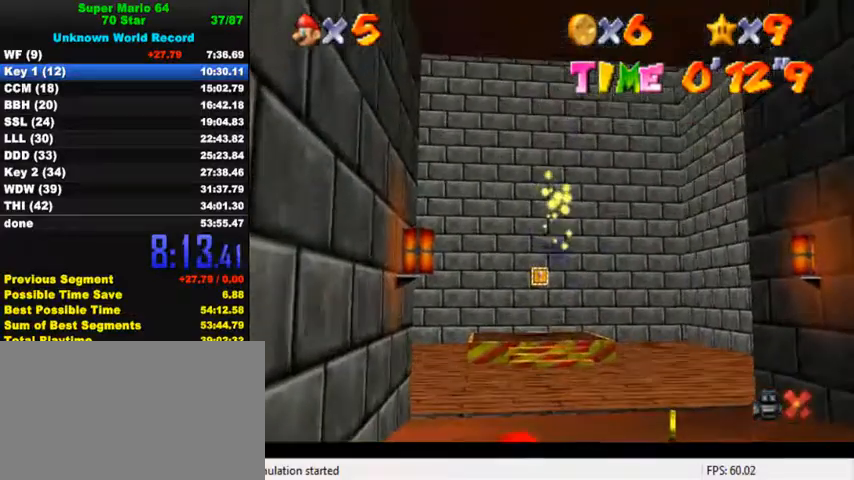
{"keys": ["up"], "events": []}
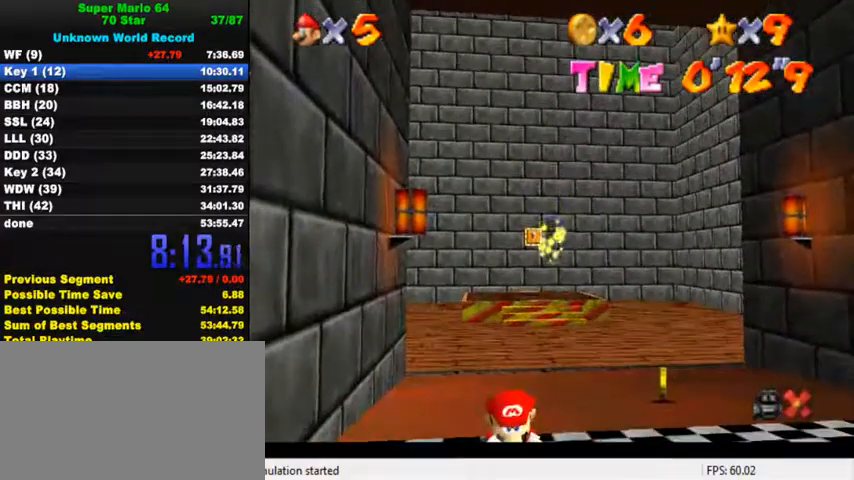
{"keys": ["up"], "events": []}
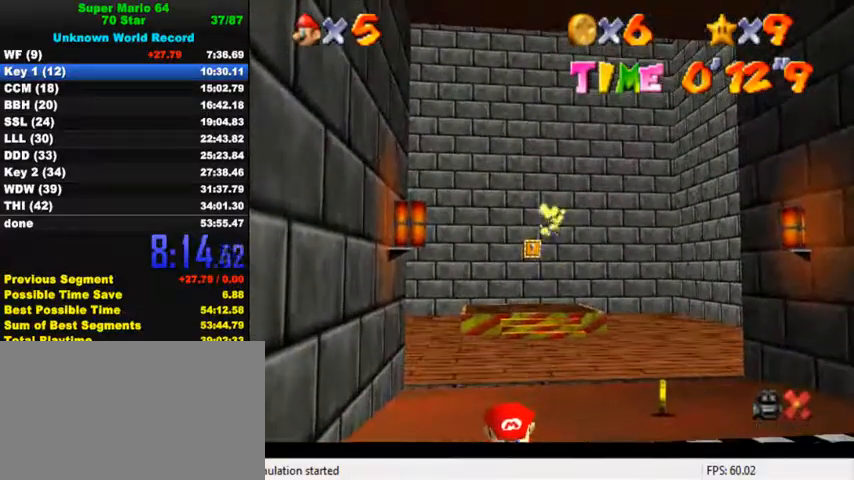
{"keys": ["up"], "events": []}
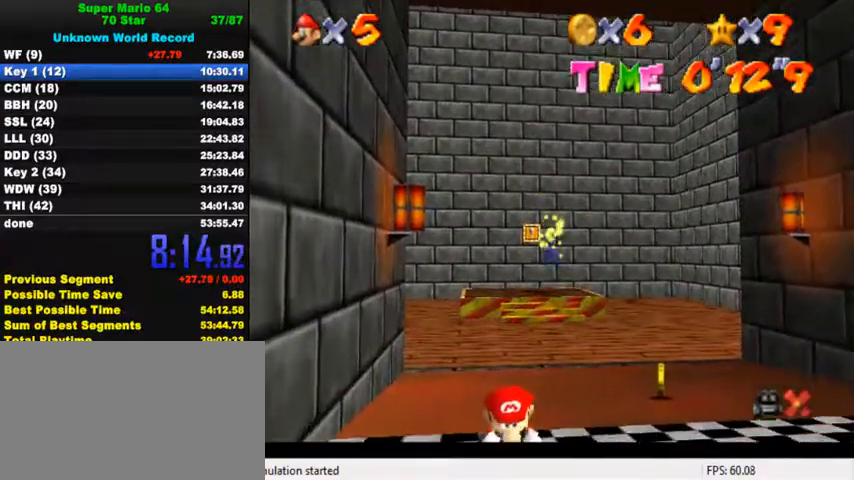
{"keys": ["up"], "events": []}
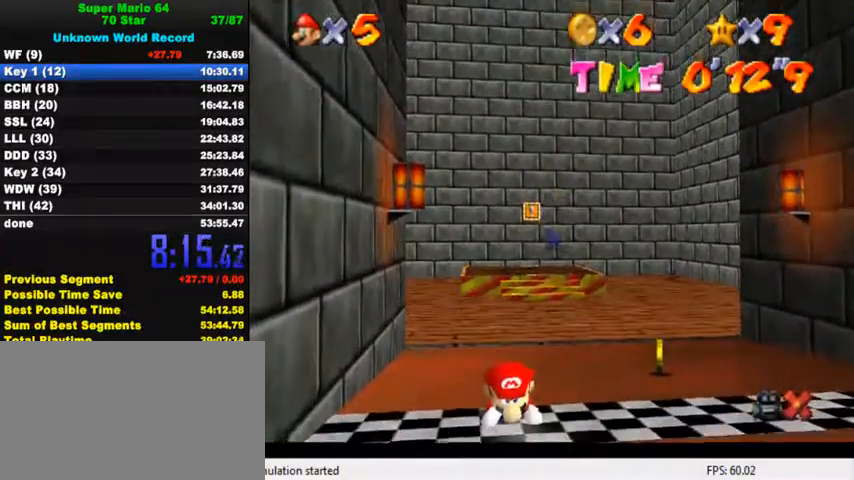
{"keys": ["up"], "events": []}
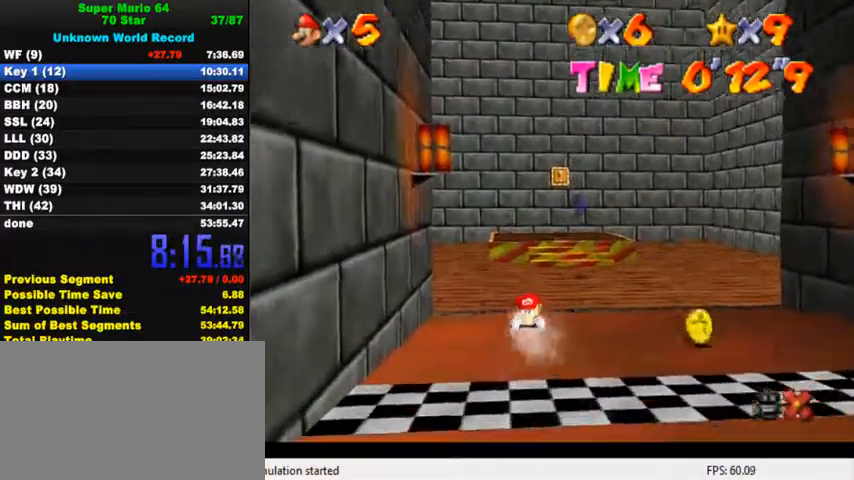
{"keys": ["right", "shift", "up"], "events": [[233, "right", "down"], [400, "shift", "down"]]}
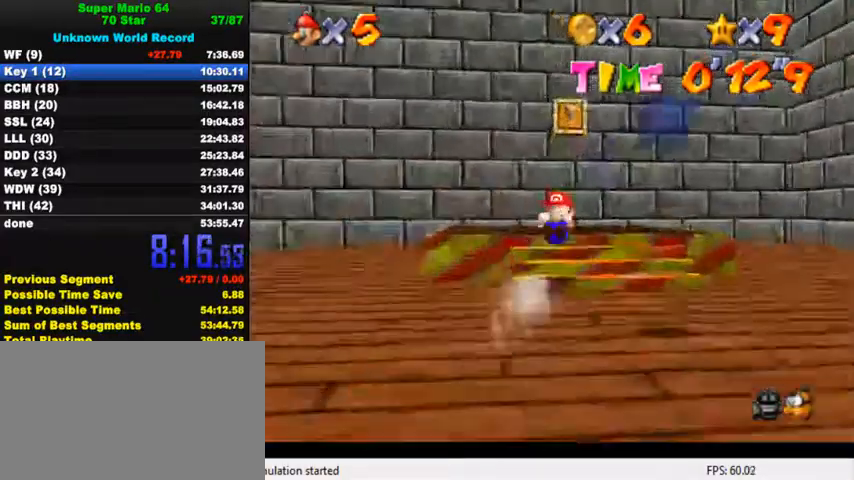
{"keys": [], "events": [[100, "right", "up"], [100, "shift", "up"], [167, "up", "up"]]}
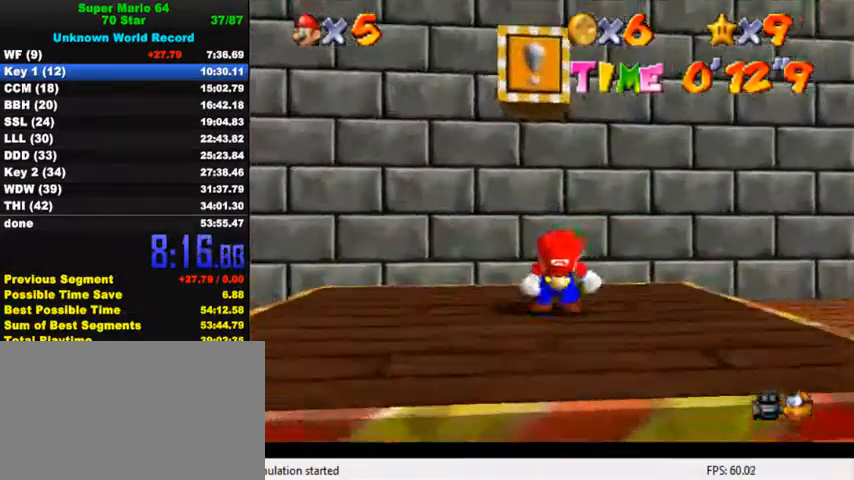
{"keys": [], "events": [[33, "shift", "down"], [33, "up", "down"], [100, "left", "down"], [133, "shift", "up"], [167, "left", "up"], [200, "shift", "down"], [200, "y", "down"], [333, "shift", "up"], [333, "up", "up"], [333, "y", "up"]]}